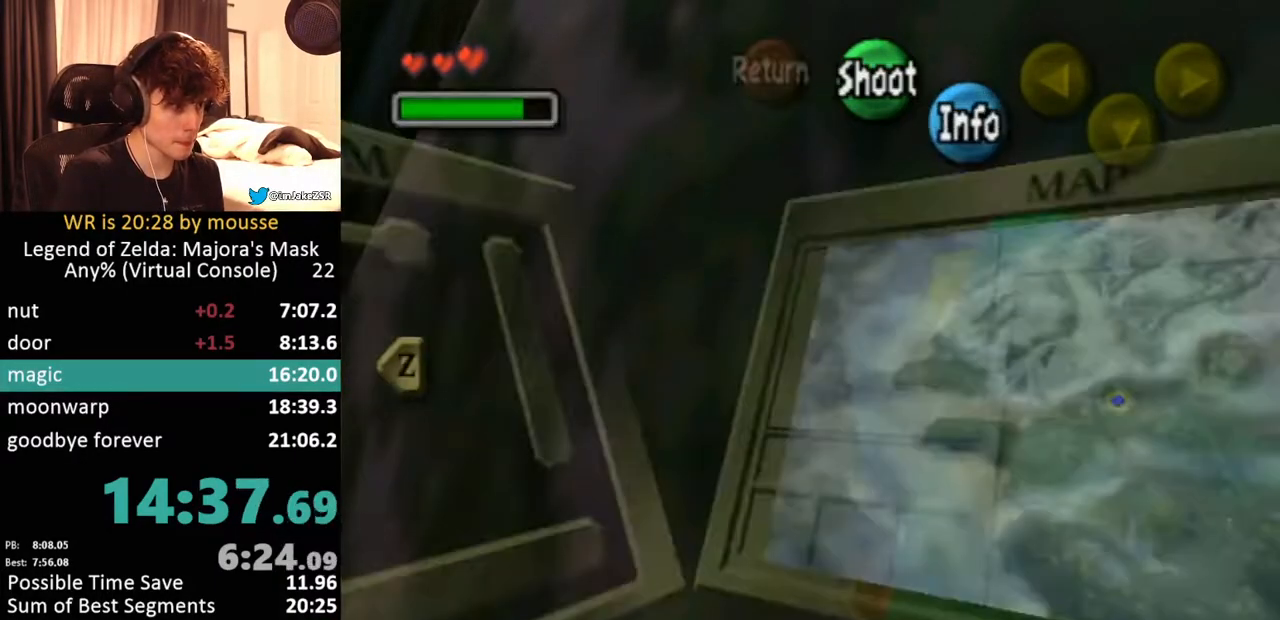
Gameplay with a controller (Nintendo layout); each line is a JSON object with the inputs held at the frame after it. "events" lists button and stick changes between this image and that frame as [ms after this image, input, new state], when the widget could be followed in between. Not read: L3 R1 R3 START right_stick.
{"buttons": ["B"], "left_stick": "right", "events": []}
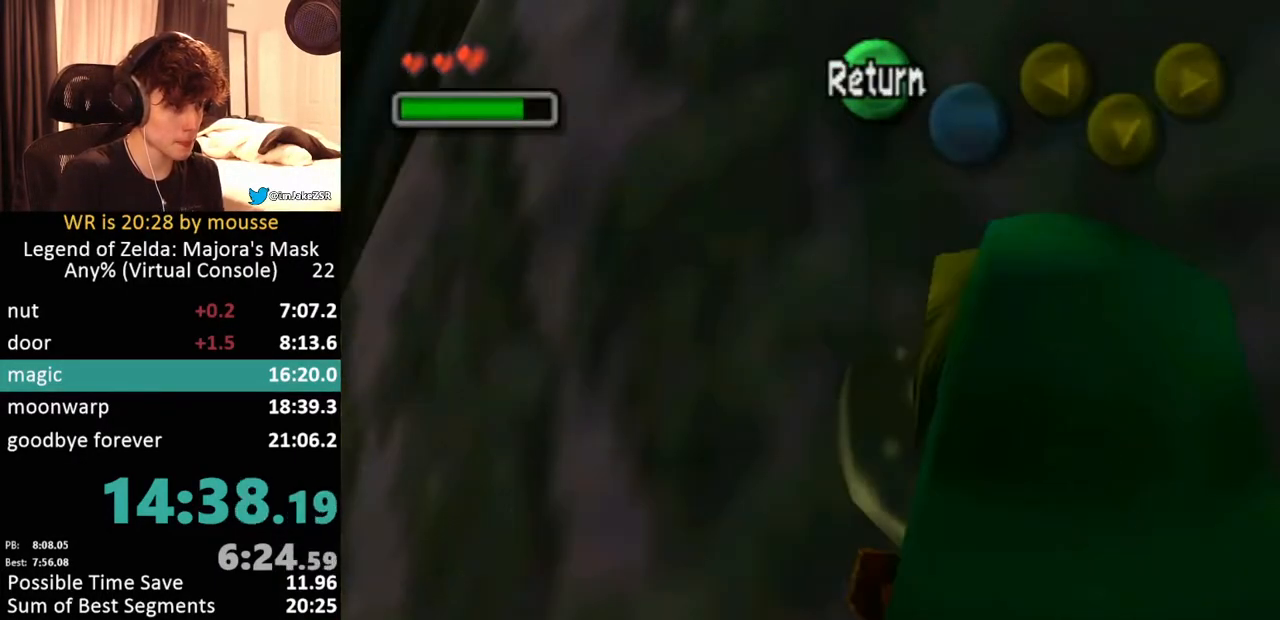
{"buttons": ["B"], "left_stick": "right", "events": []}
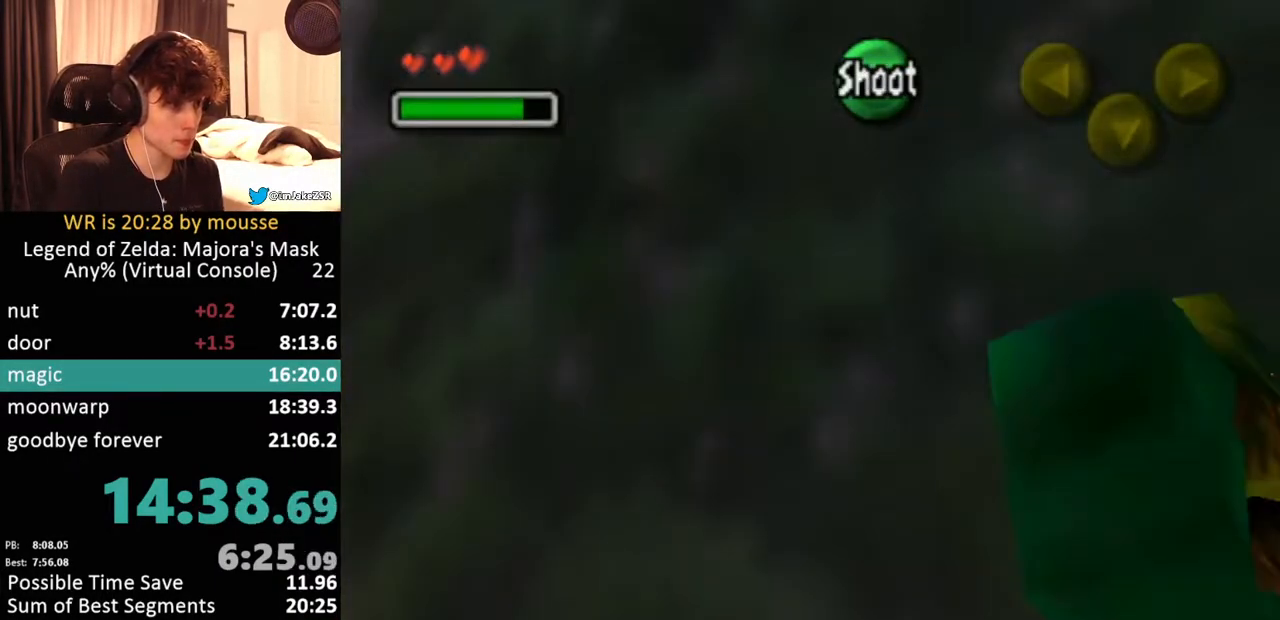
{"buttons": ["B"], "left_stick": "right", "events": []}
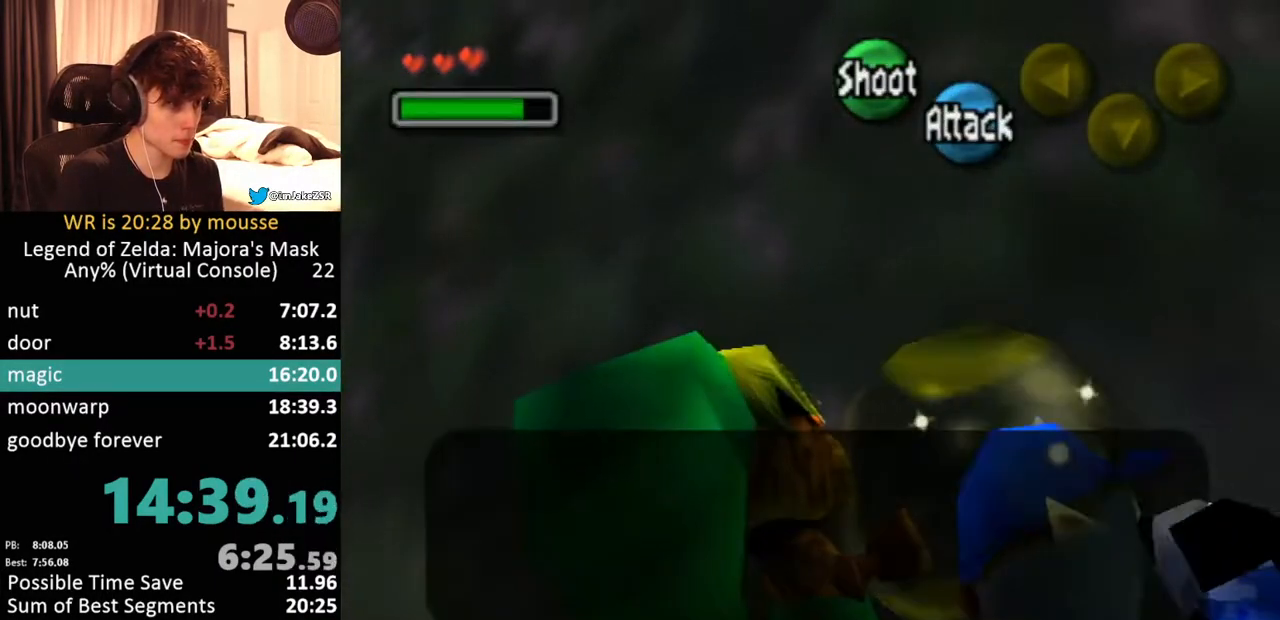
{"buttons": [], "left_stick": "center"}
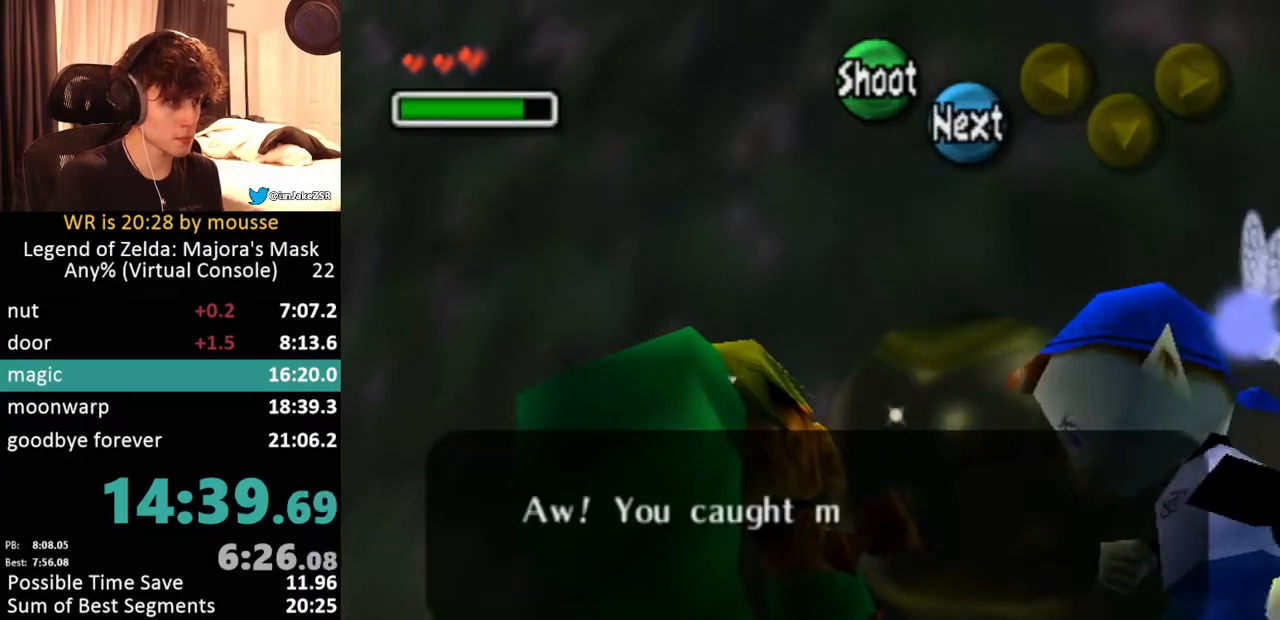
{"buttons": [], "left_stick": "center", "events": []}
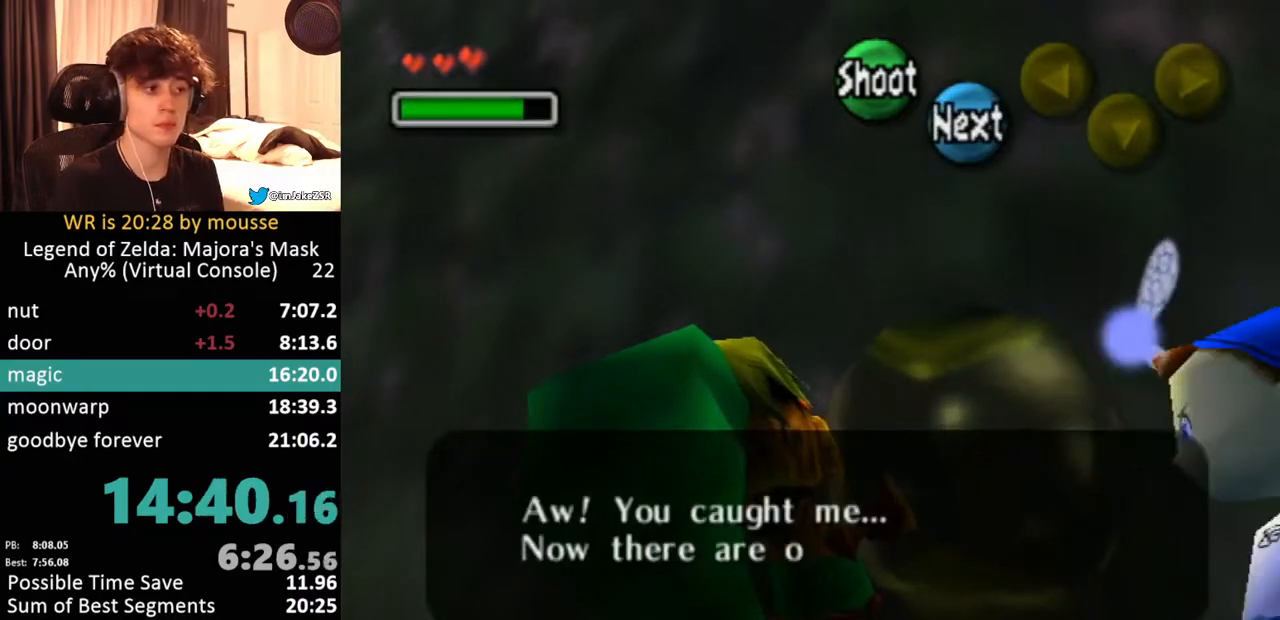
{"buttons": [], "left_stick": "center", "events": []}
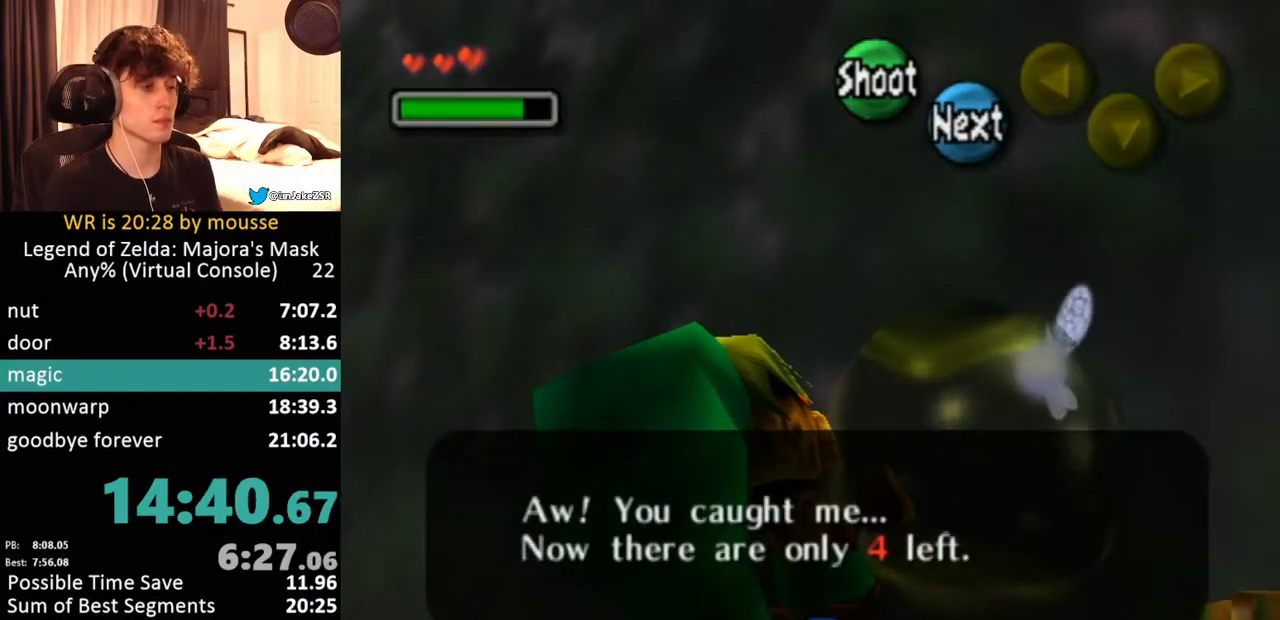
{"buttons": [], "left_stick": "center", "events": []}
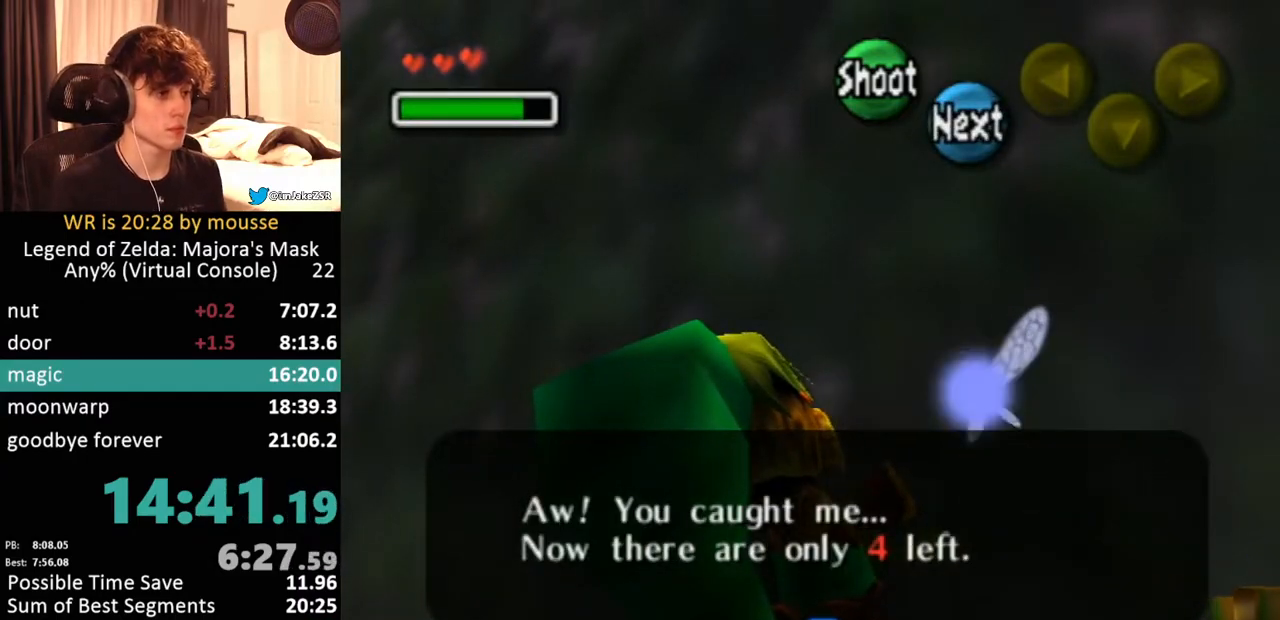
{"buttons": [], "left_stick": "center", "events": []}
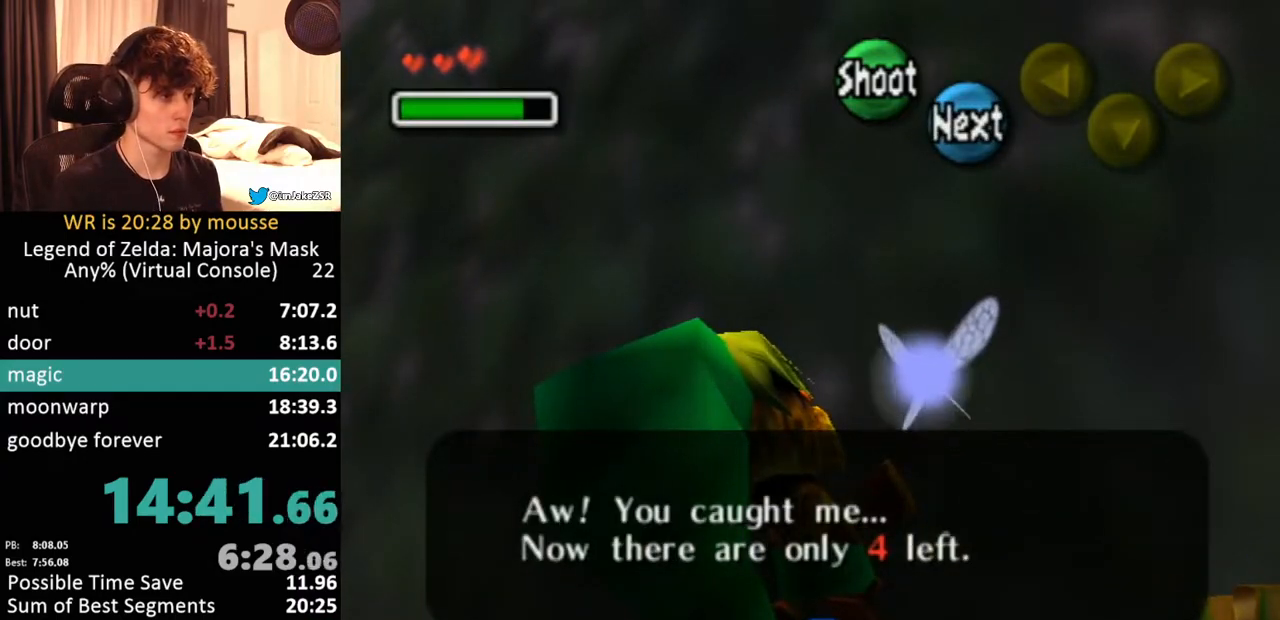
{"buttons": [], "left_stick": "center", "events": [[150, "A", "down"], [250, "A", "up"]]}
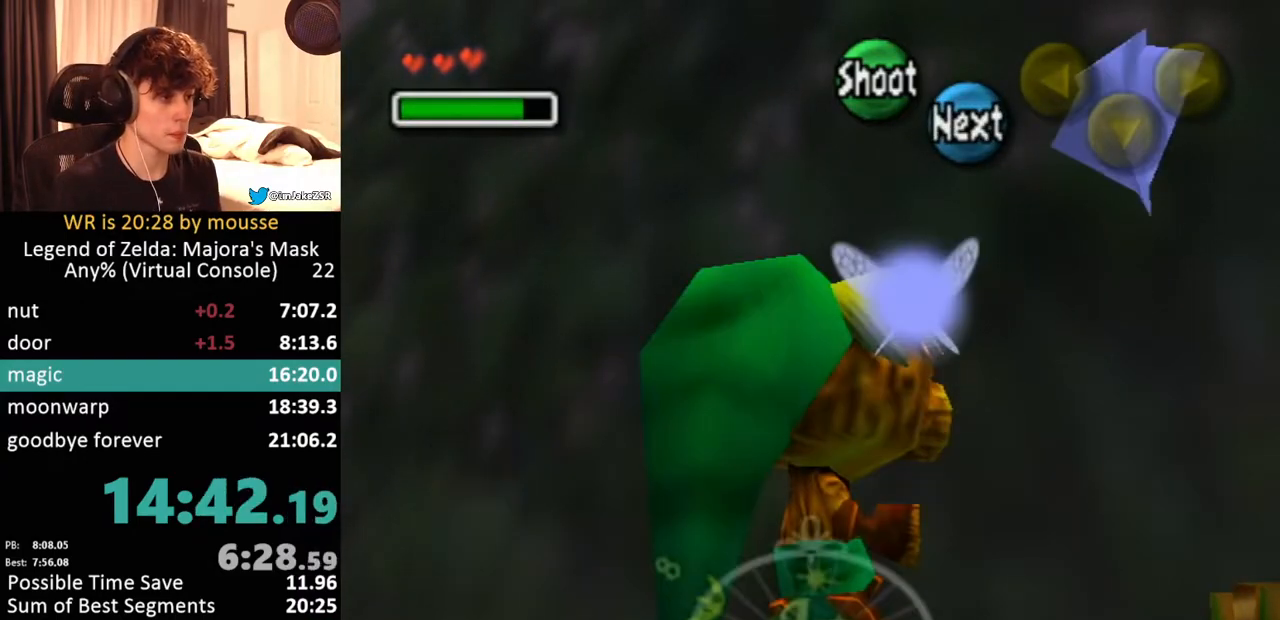
{"buttons": [], "left_stick": "center", "events": []}
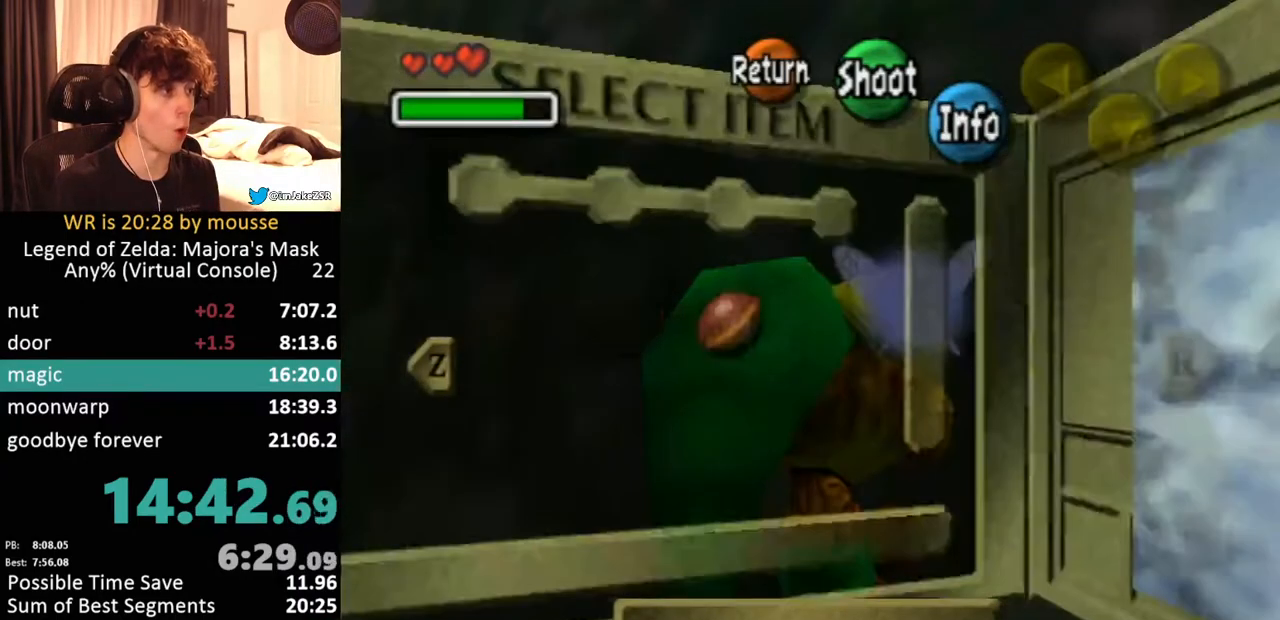
{"buttons": [], "left_stick": "center", "events": [[217, "left_stick", "down-left"], [350, "left_stick", "center"]]}
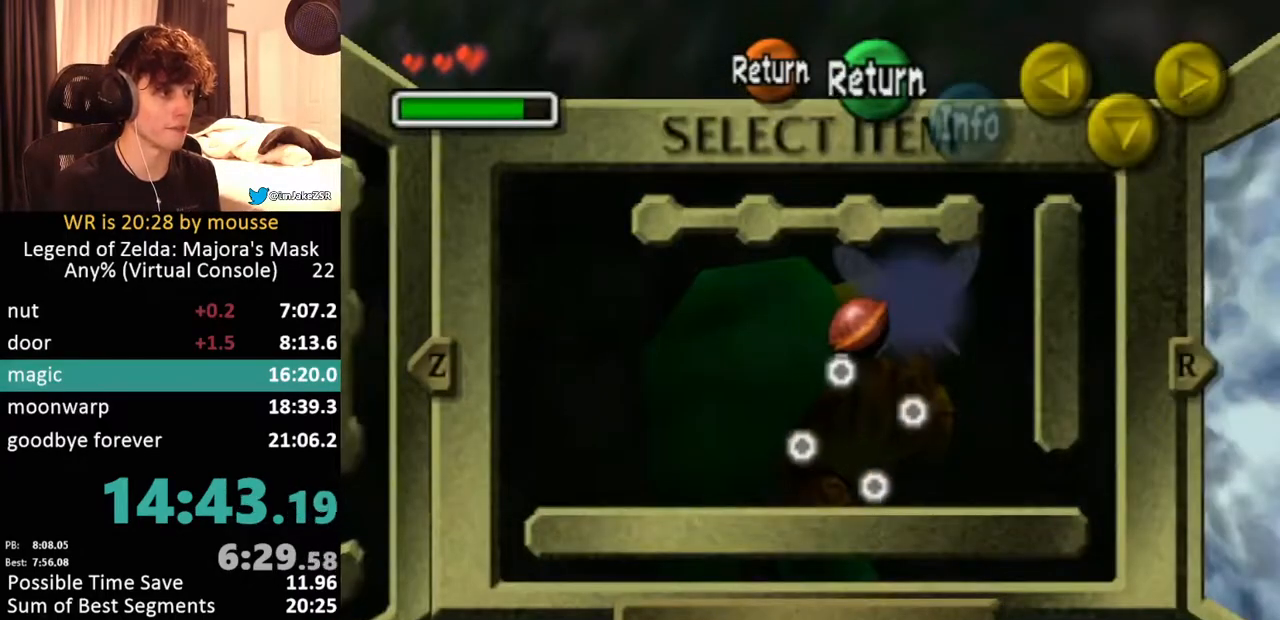
{"buttons": [], "left_stick": "center", "events": [[150, "left_stick", "up"], [233, "left_stick", "center"]]}
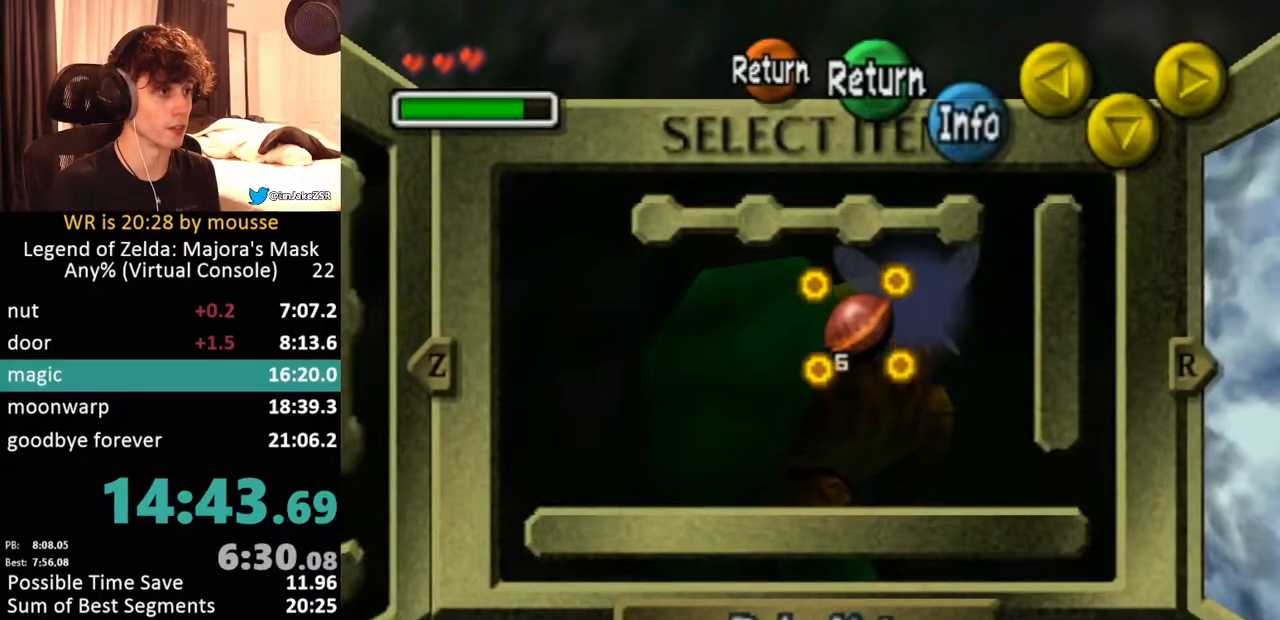
{"buttons": [], "left_stick": "center", "events": []}
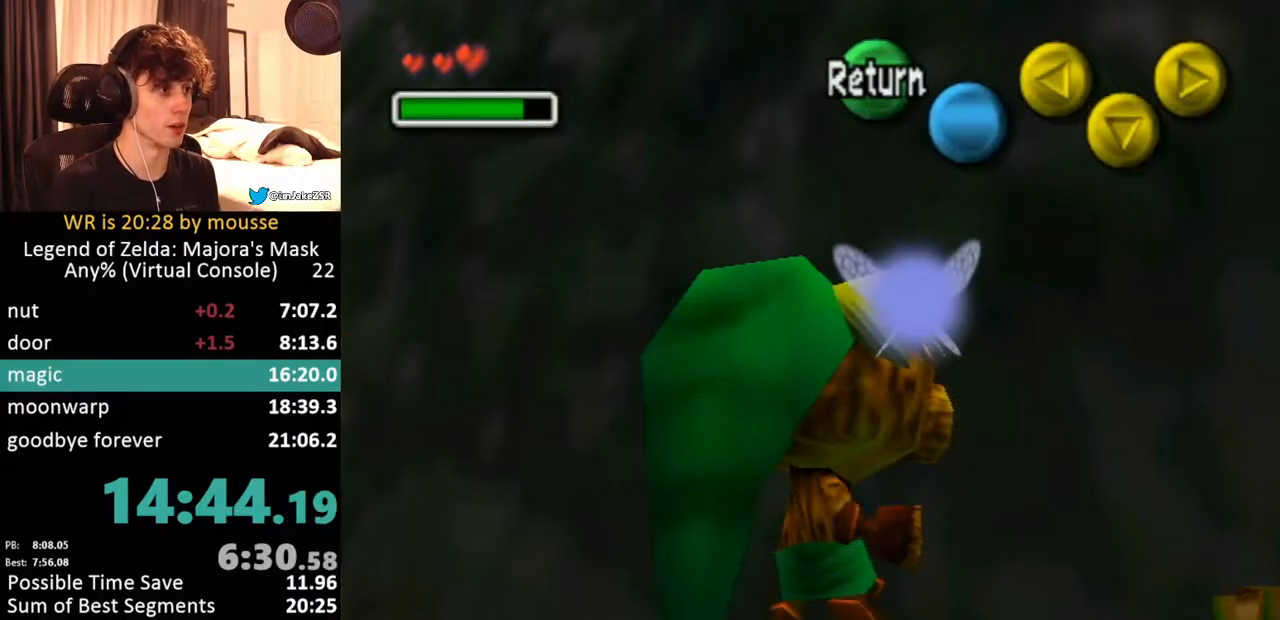
{"buttons": [], "left_stick": "left", "events": [[183, "left_stick", "left"]]}
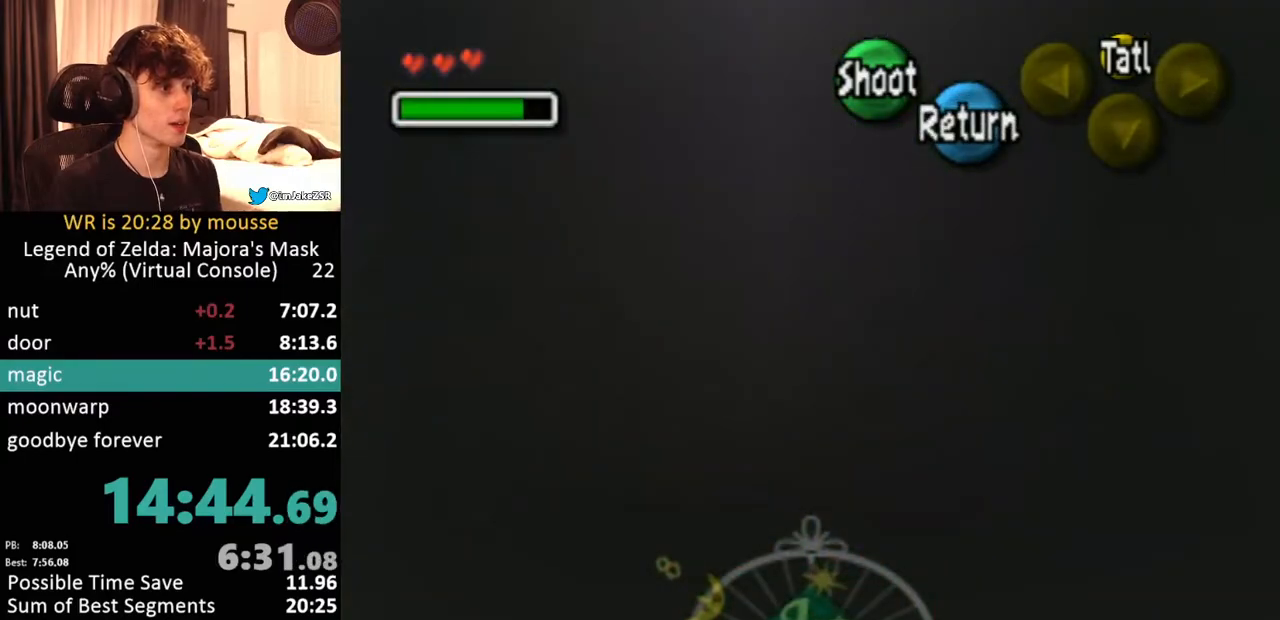
{"buttons": [], "left_stick": "left", "events": []}
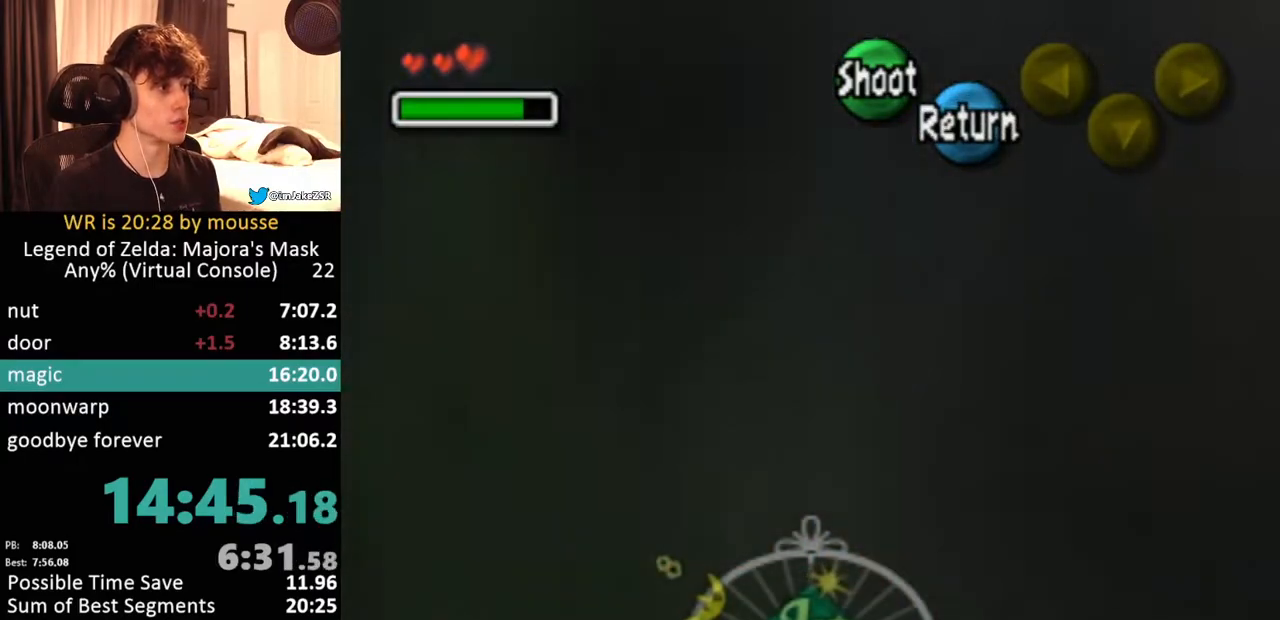
{"buttons": [], "left_stick": "left", "events": []}
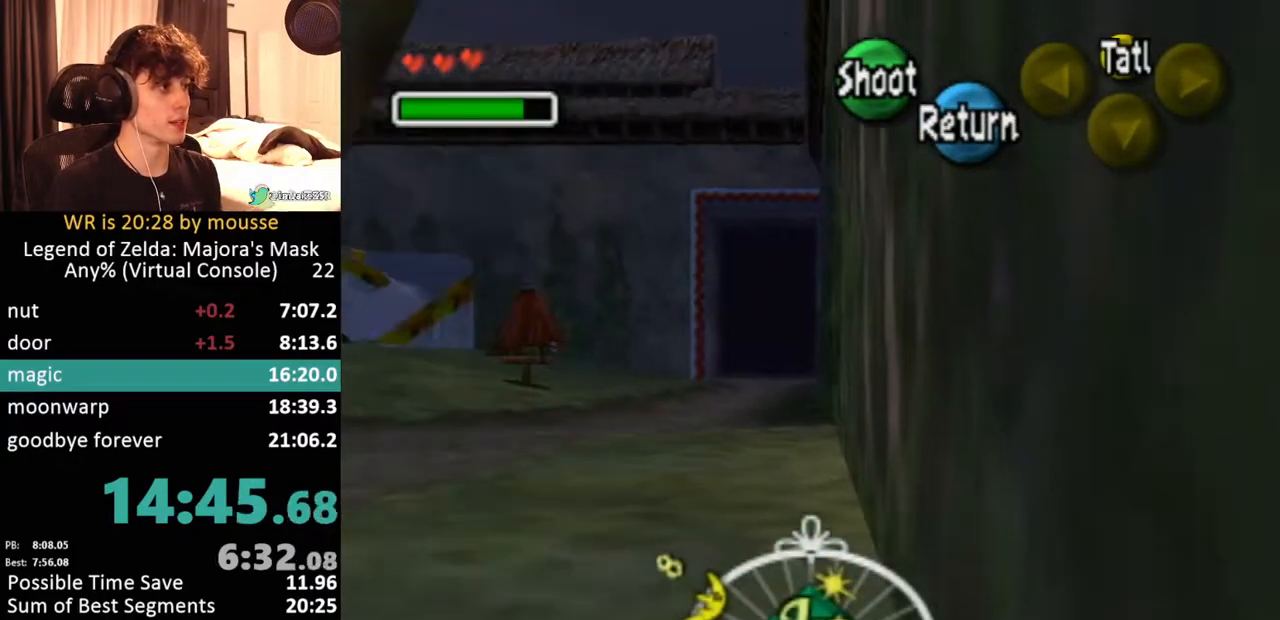
{"buttons": [], "left_stick": "up", "events": [[67, "left_stick", "center"], [133, "A", "down"], [217, "A", "up"], [217, "left_stick", "up"]]}
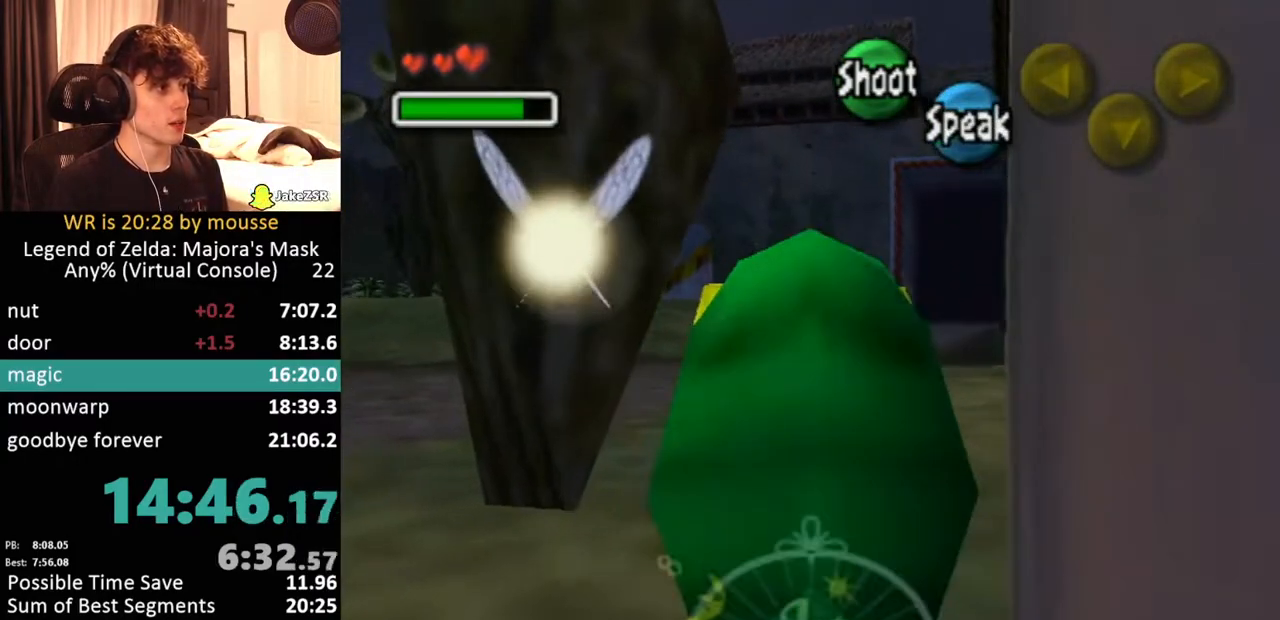
{"buttons": [], "left_stick": "up", "events": []}
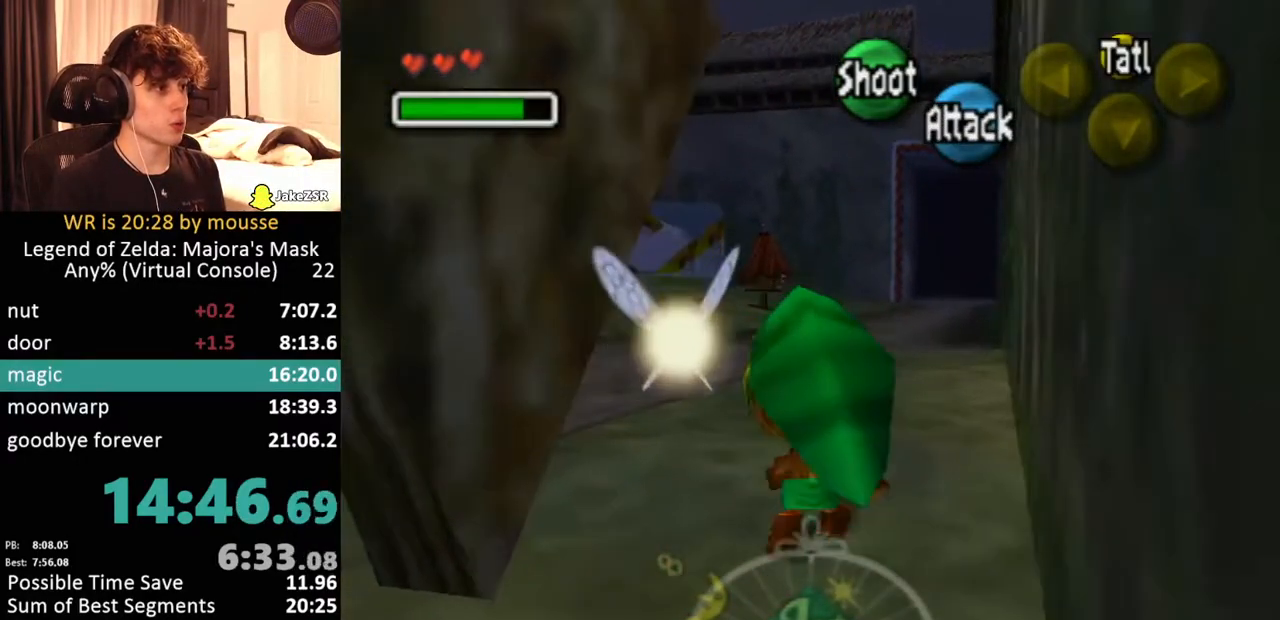
{"buttons": [], "left_stick": "center", "events": [[267, "left_stick", "center"]]}